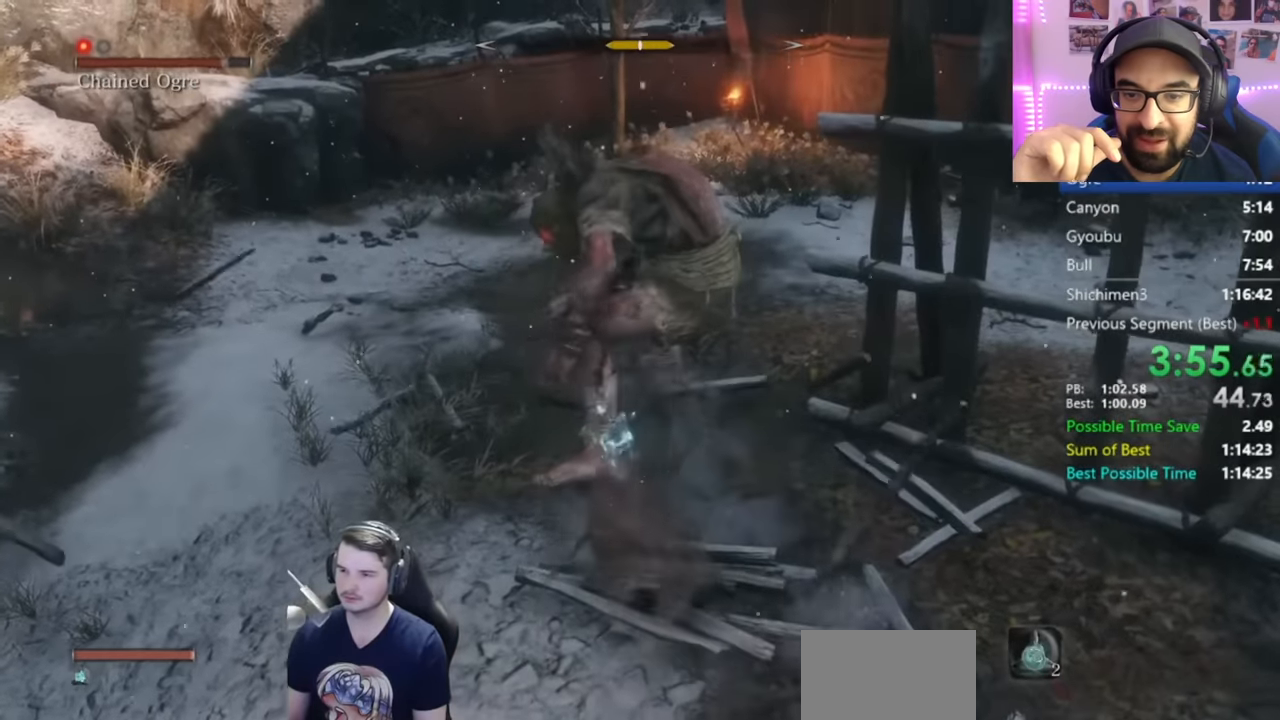
Gameplay with a controller (Xbox layout); each line is a JSON object with the inputs held at the frame after it. "button_events" lists button changes between this image and that frame as [ms after this image, input, new state], when the widget could be followed in between (sticks are given only as held states).
{"buttons": [], "left_stick": "down-right", "right_stick": "center", "button_events": [[401, "R1", "down"], [484, "R1", "up"]]}
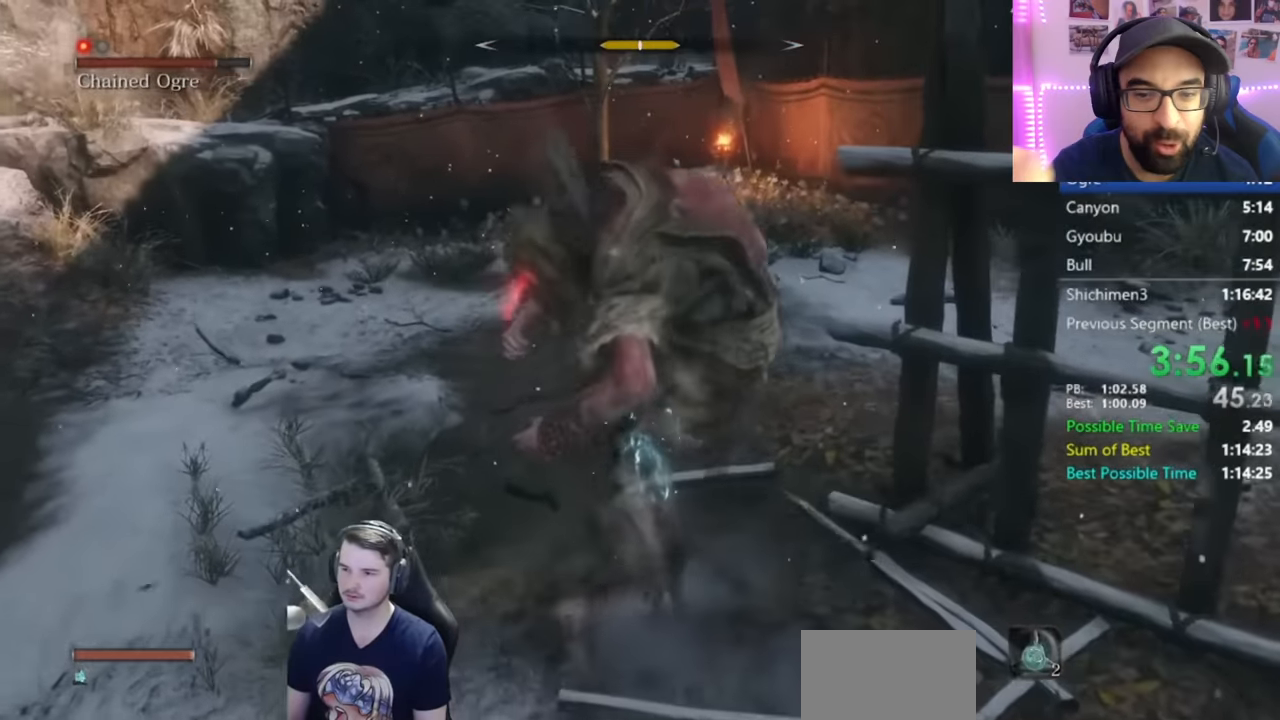
{"buttons": [], "left_stick": "down-right", "right_stick": "left", "button_events": []}
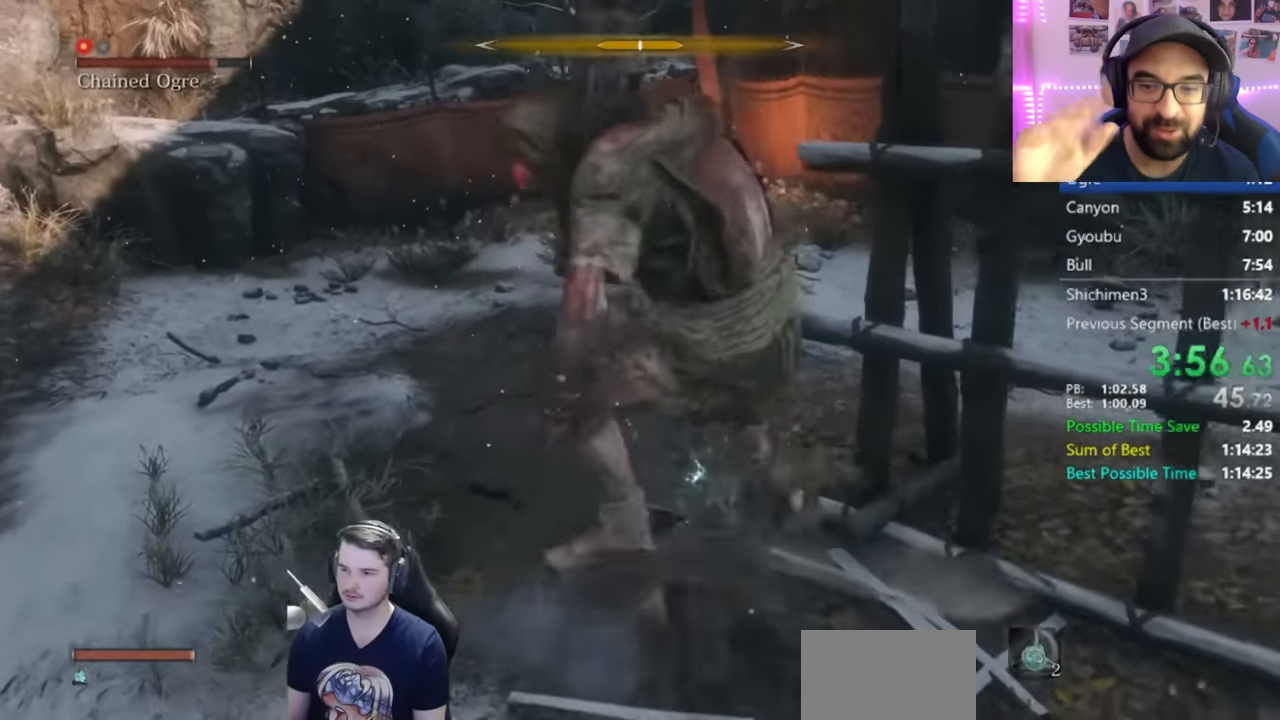
{"buttons": ["R1"], "left_stick": "up", "right_stick": "center", "button_events": [[101, "R1", "down"], [151, "R1", "up"], [285, "R1", "down"], [402, "R1", "up"], [485, "R1", "down"]]}
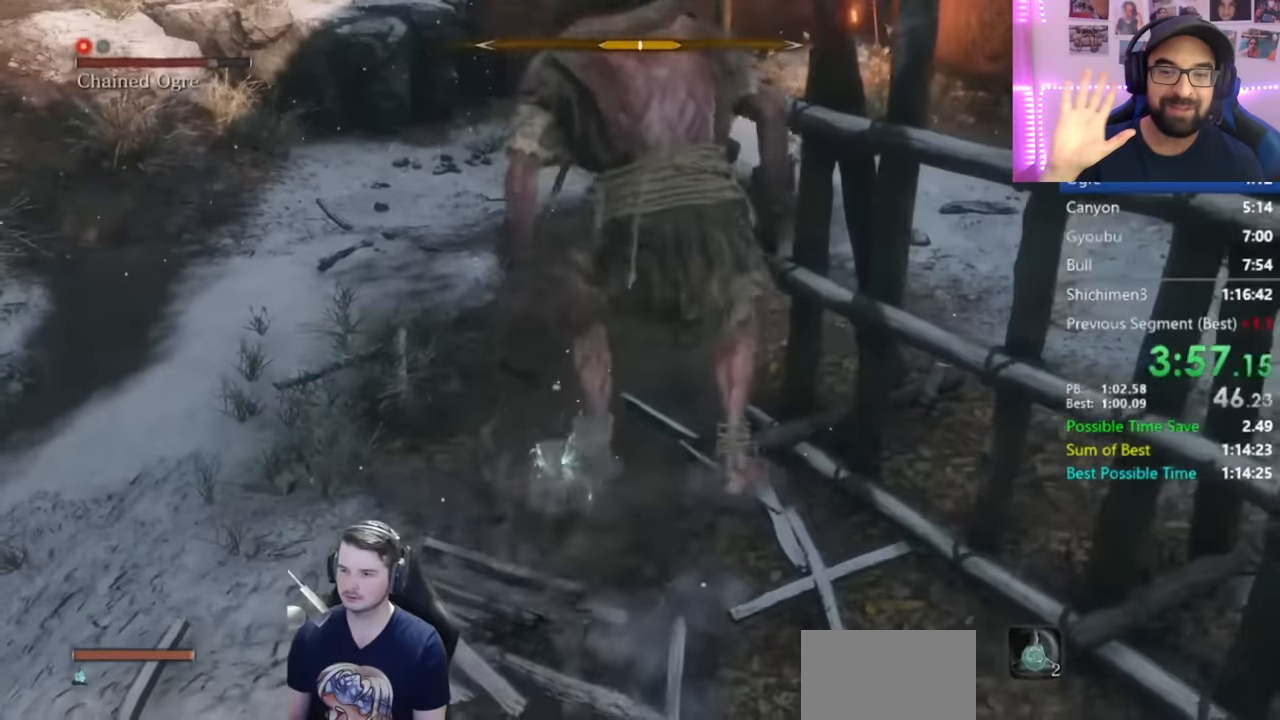
{"buttons": ["R1"], "left_stick": "up", "right_stick": "center", "button_events": [[100, "R1", "up"], [200, "R1", "down"], [317, "R1", "up"], [434, "R1", "down"]]}